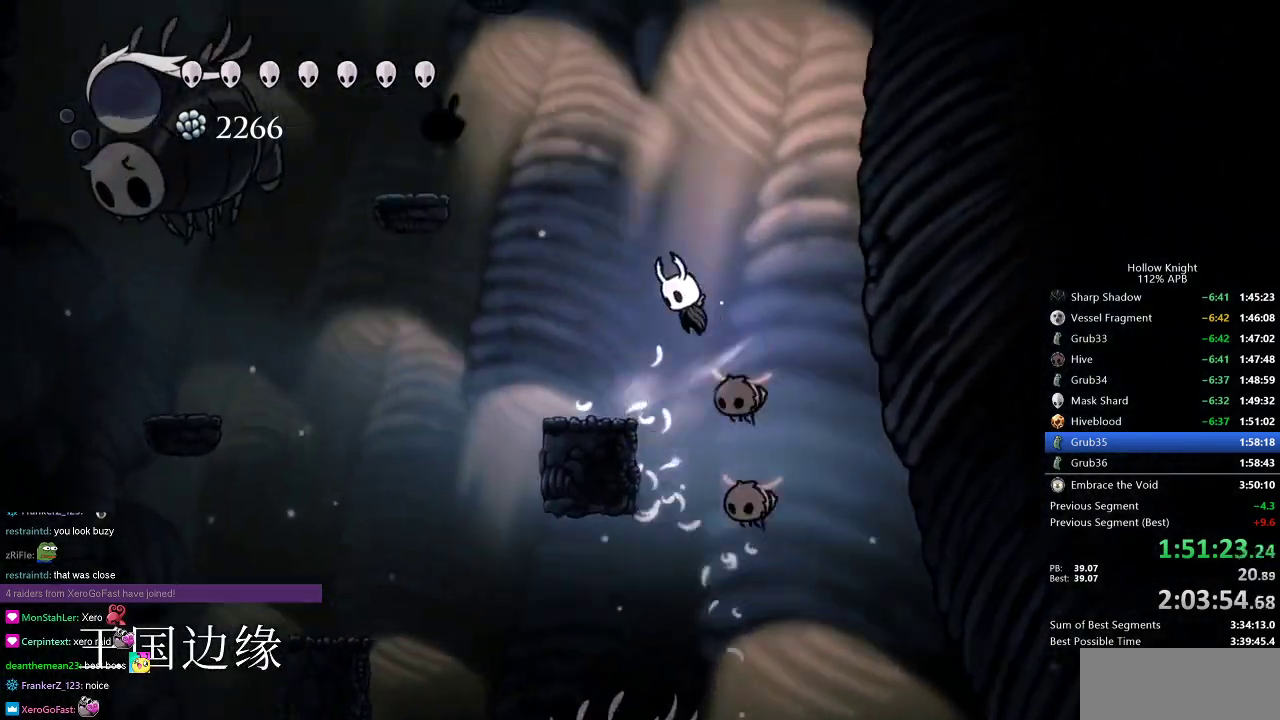
Gameplay with keyboard; each line is a JSON object with the keys held at the frame after it. "events" lists presses ("down") and releases ("up") of "cdash", "dash", "dnail", "down", "heal", "inv", "jump", "left", "nail", "right", "spell" and "up" between this image and that frame as [ms after this image, input, new state], when the widget could be followed in between. No other keys are recorded. Mouse input is not recorded. Key names are as the overlay labels them; some are game actions (e.g. jump) rather than physical keys.
{"keys": ["jump", "left"], "events": [[184, "jump", "up"], [267, "jump", "down"]]}
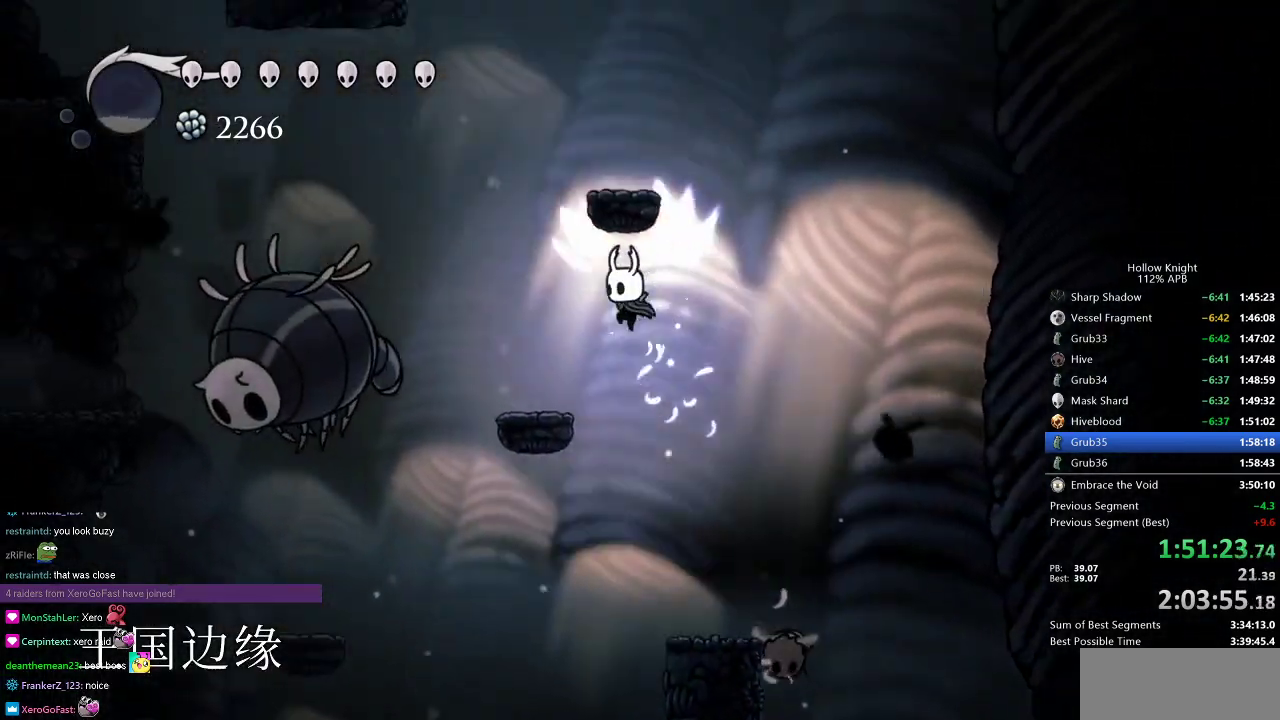
{"keys": ["jump", "right"], "events": [[33, "jump", "up"], [283, "jump", "down"], [333, "left", "up"], [500, "right", "down"]]}
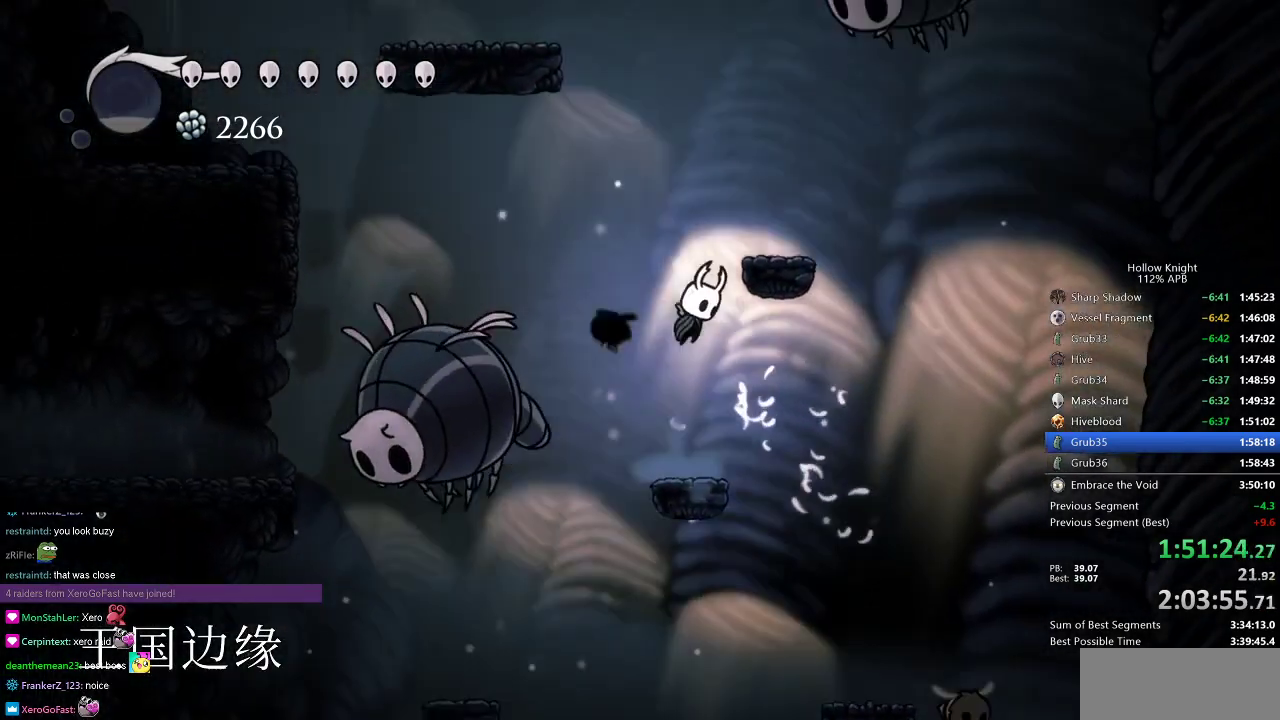
{"keys": ["jump"], "events": [[150, "jump", "up"], [234, "jump", "down"], [234, "left", "down"], [284, "right", "up"], [384, "left", "up"]]}
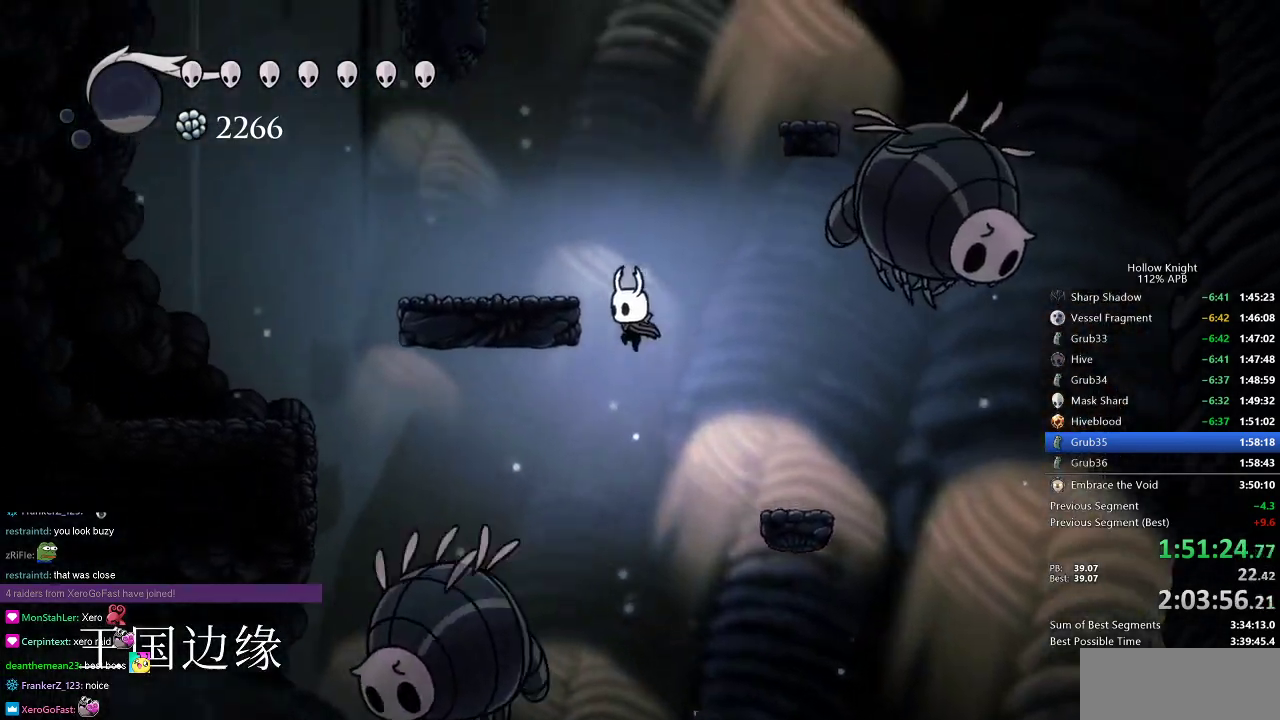
{"keys": ["right"], "events": [[150, "left", "down"], [300, "jump", "up"], [433, "left", "up"], [483, "right", "down"]]}
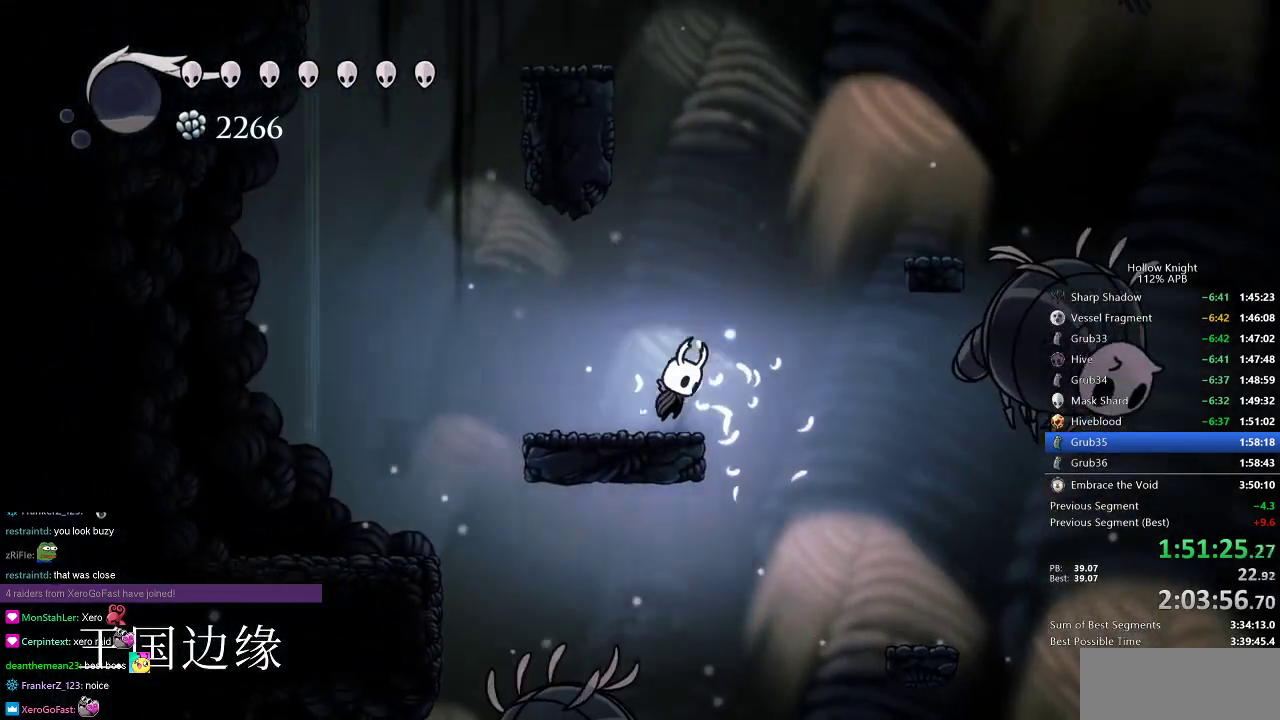
{"keys": ["jump", "left"], "events": [[33, "jump", "down"], [117, "right", "up"], [267, "jump", "up"], [350, "jump", "down"], [401, "left", "down"]]}
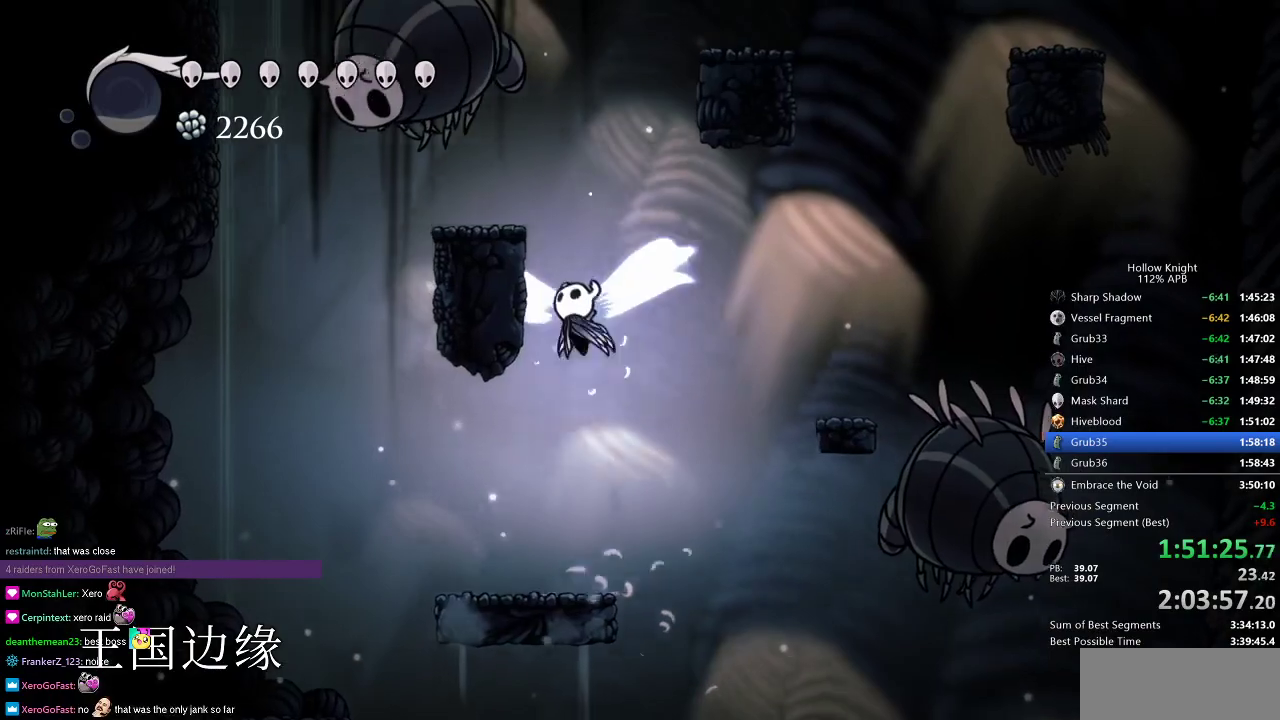
{"keys": ["jump", "right"], "events": [[183, "jump", "up"], [233, "jump", "down"], [233, "right", "down"], [267, "left", "up"]]}
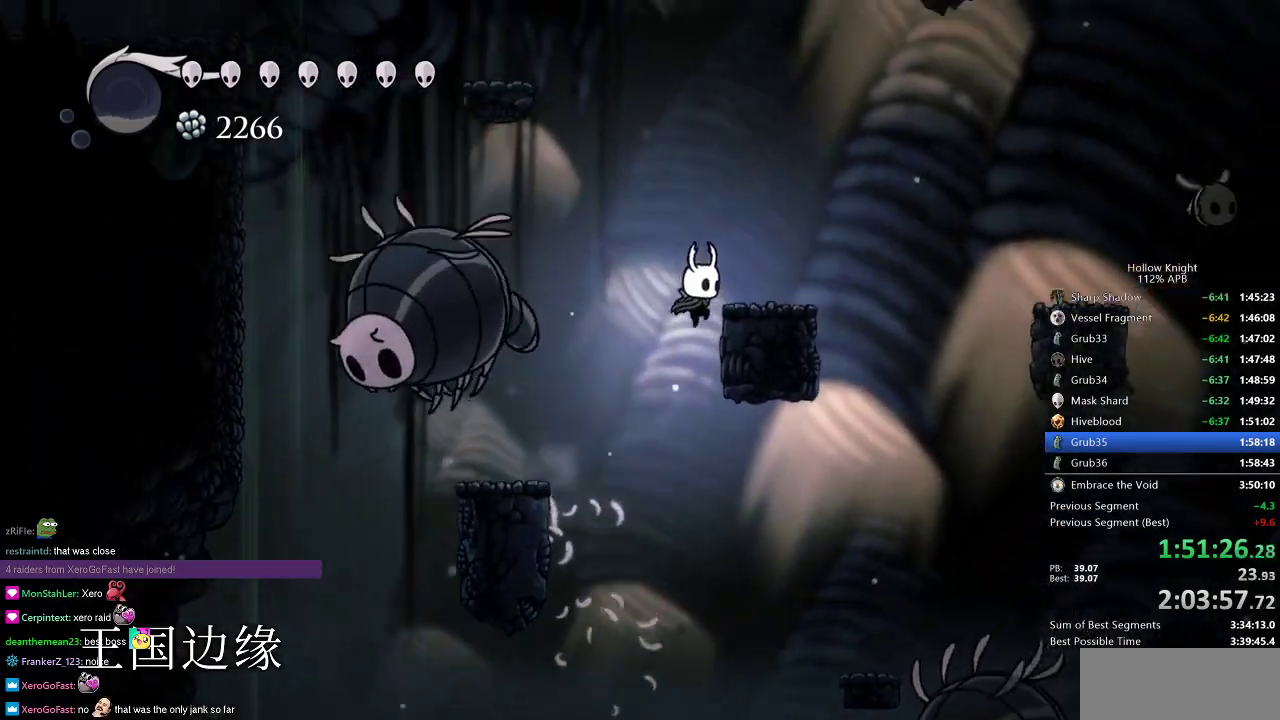
{"keys": ["left"], "events": [[67, "jump", "up"], [117, "jump", "down"], [367, "right", "up"], [401, "left", "down"], [451, "jump", "up"]]}
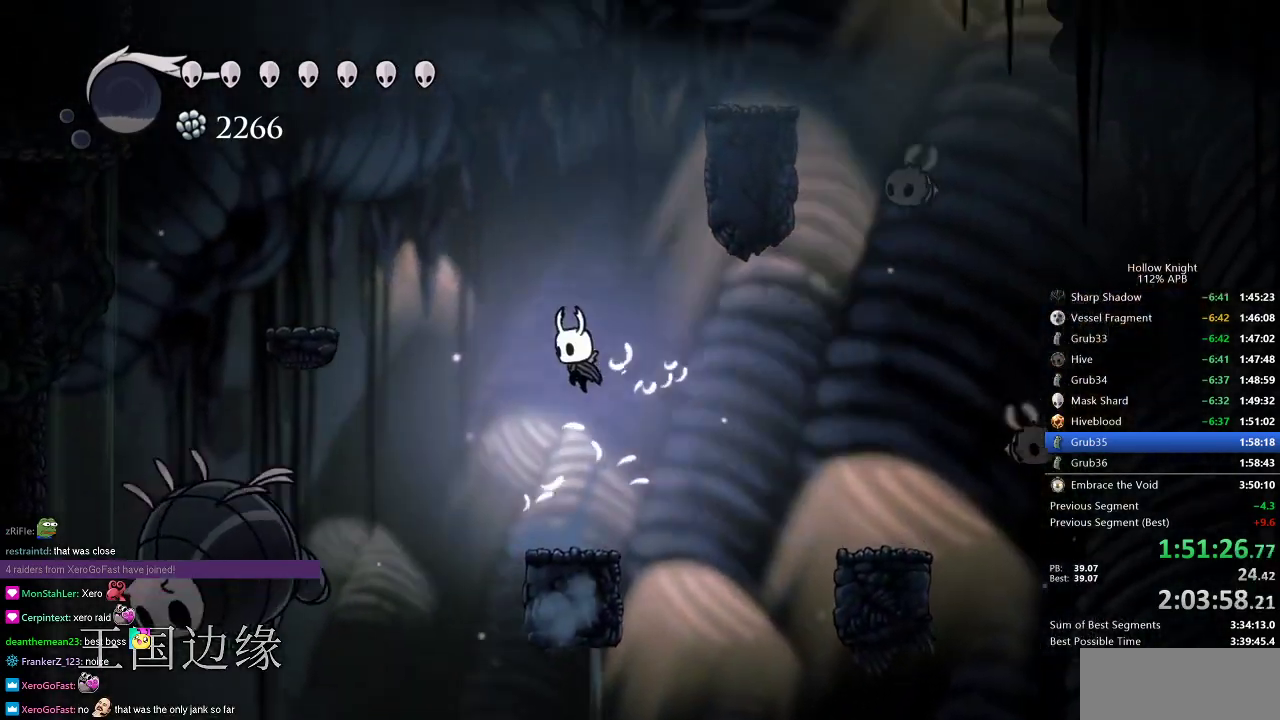
{"keys": ["jump"], "events": [[83, "left", "up"], [367, "jump", "down"]]}
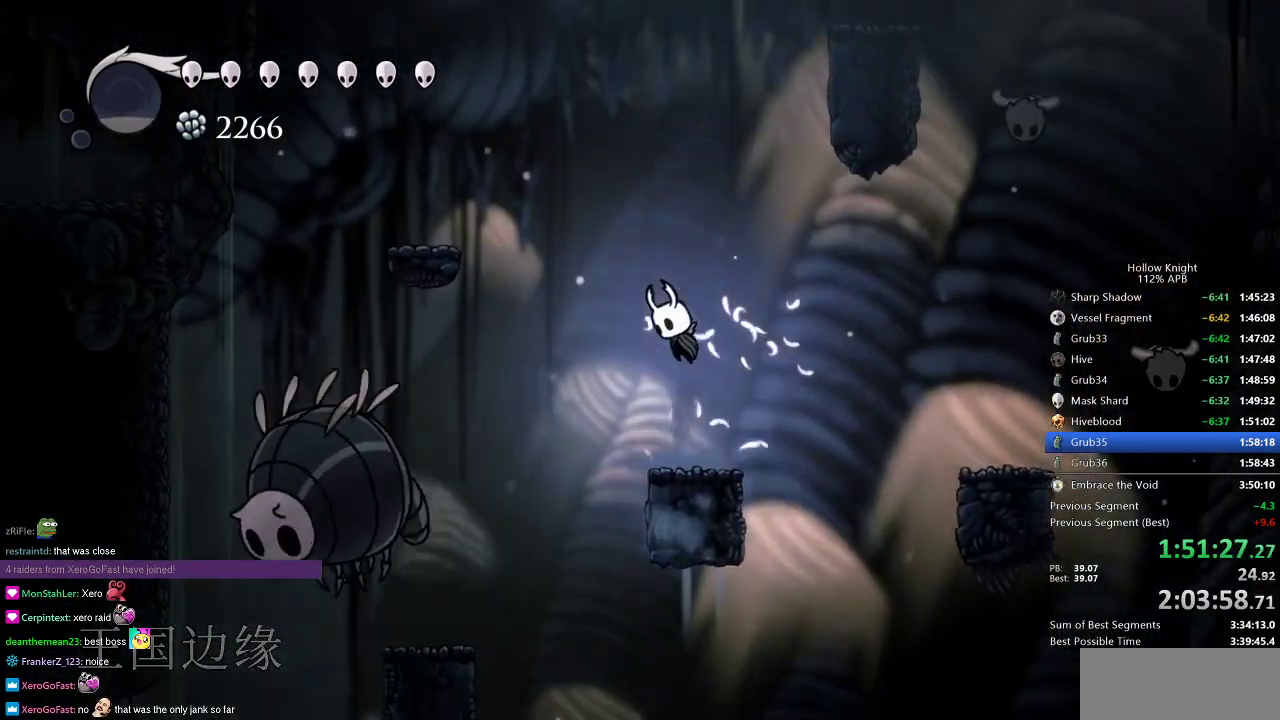
{"keys": ["jump", "right"], "events": [[150, "jump", "up"], [184, "jump", "down"], [234, "right", "down"]]}
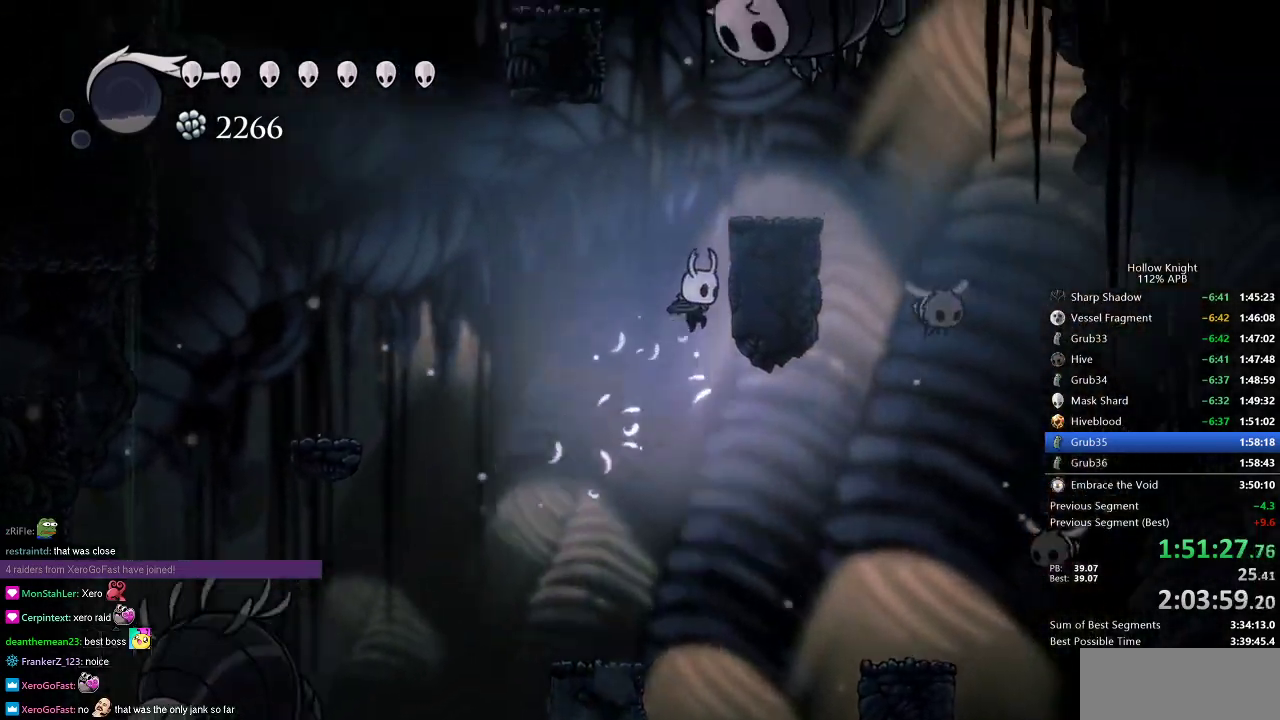
{"keys": ["jump"], "events": [[116, "jump", "up"], [166, "jump", "down"], [367, "right", "up"], [433, "jump", "up"], [483, "jump", "down"]]}
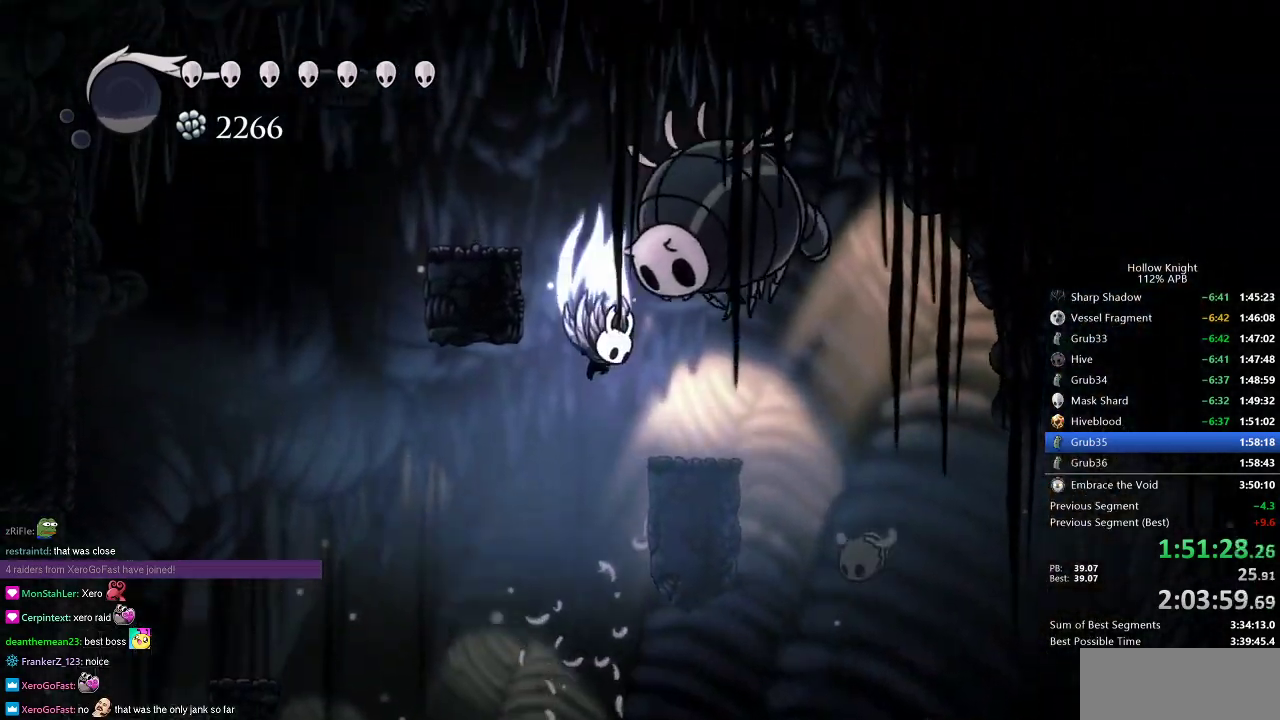
{"keys": [], "events": [[33, "left", "down"], [317, "jump", "up"], [467, "left", "up"]]}
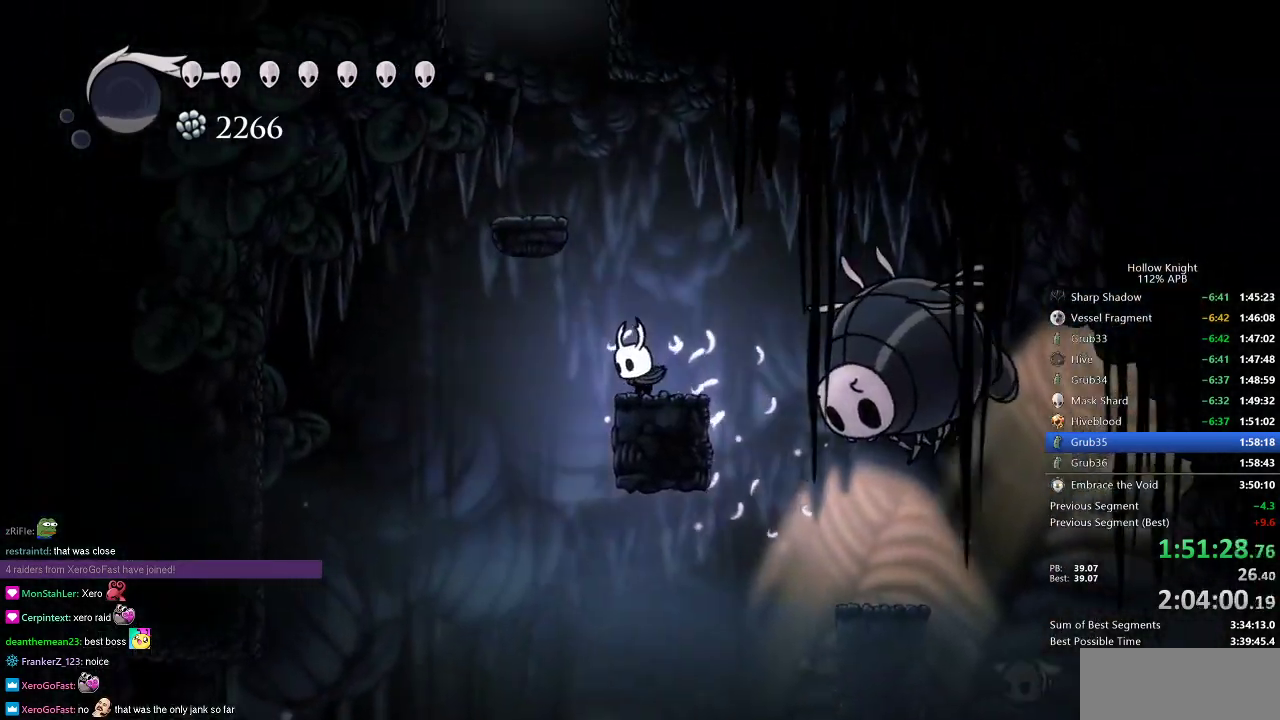
{"keys": ["left"], "events": [[50, "jump", "down"], [183, "left", "down"], [383, "jump", "up"]]}
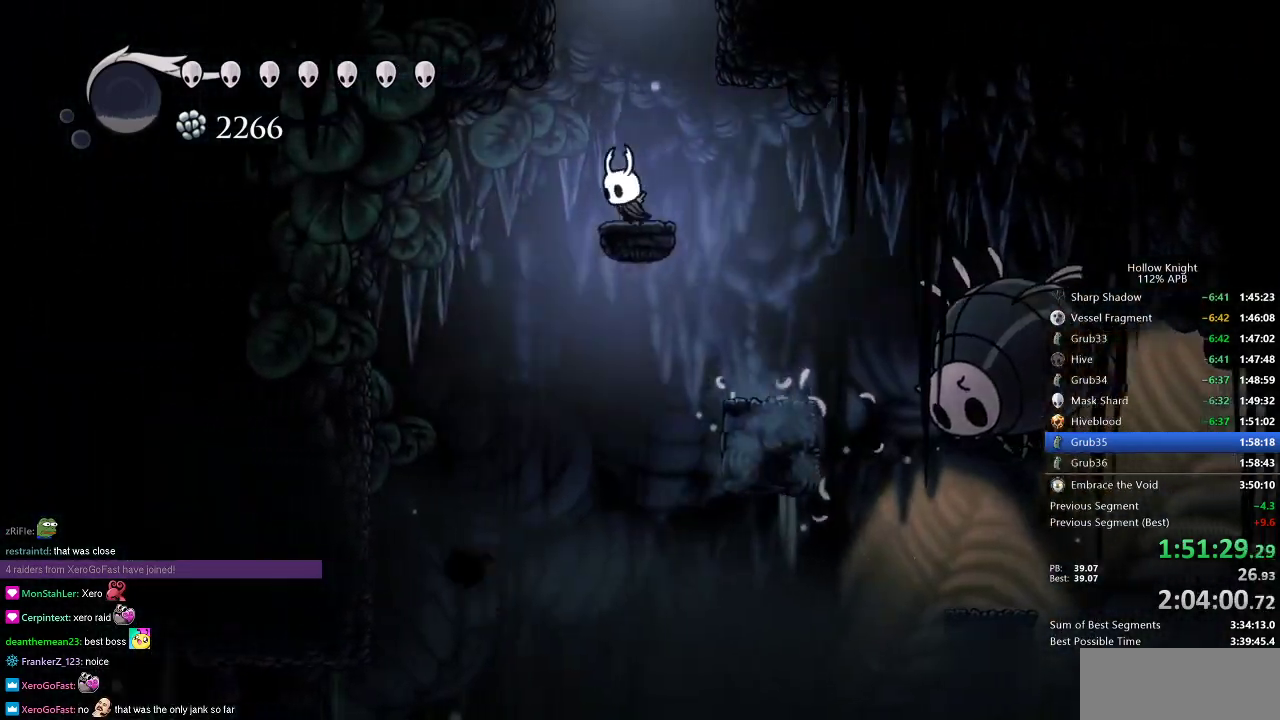
{"keys": [], "events": [[67, "jump", "down"], [67, "left", "up"], [67, "right", "down"], [150, "right", "up"], [484, "jump", "up"]]}
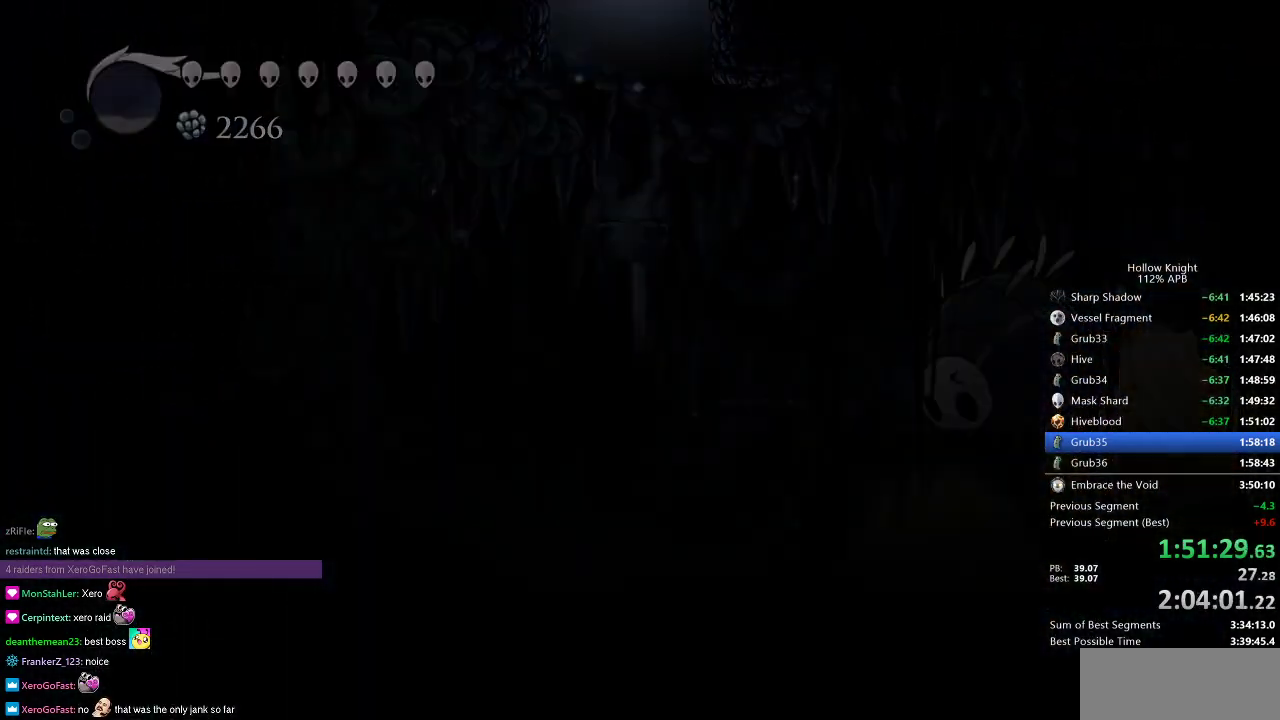
{"keys": ["right"], "events": [[83, "right", "down"]]}
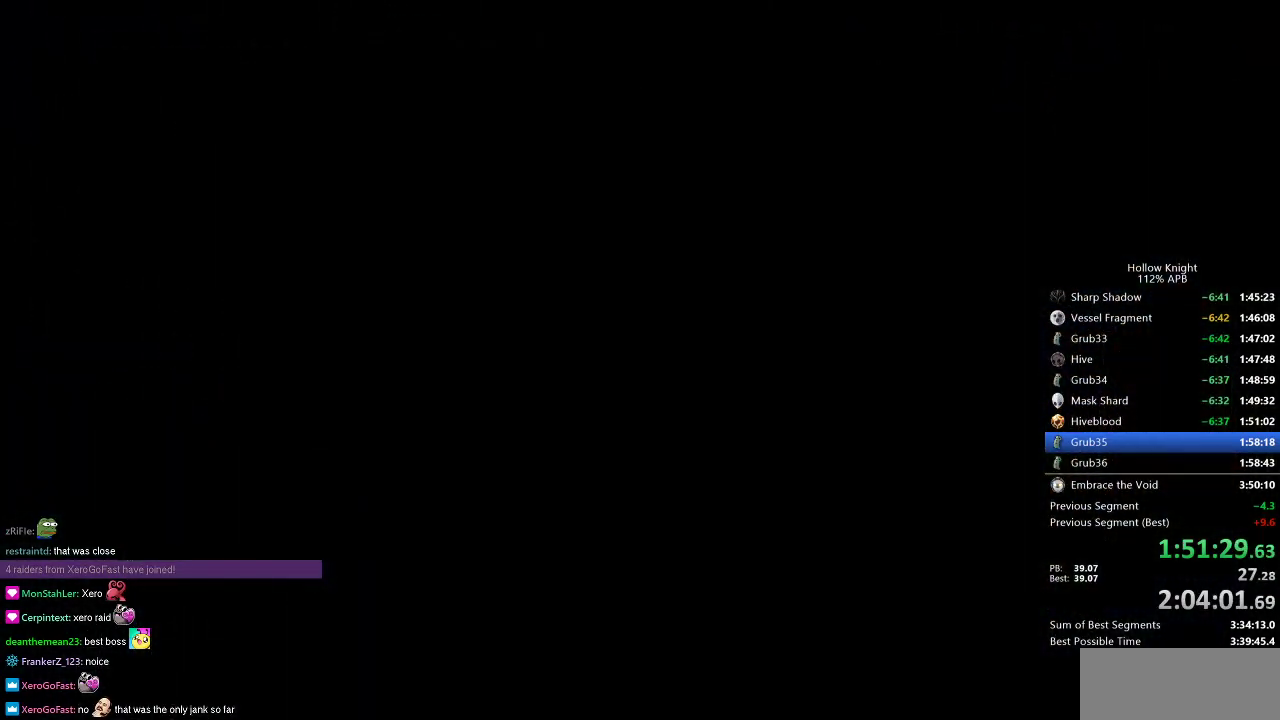
{"keys": ["right"], "events": []}
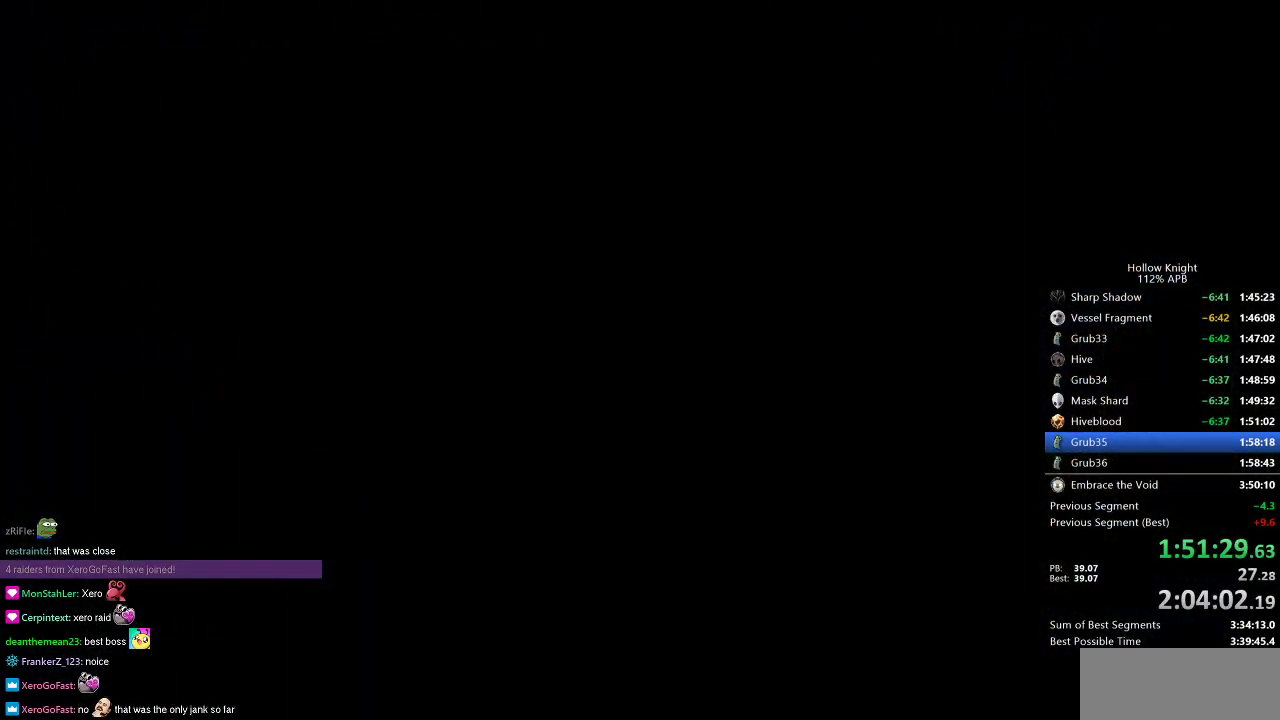
{"keys": ["right"], "events": []}
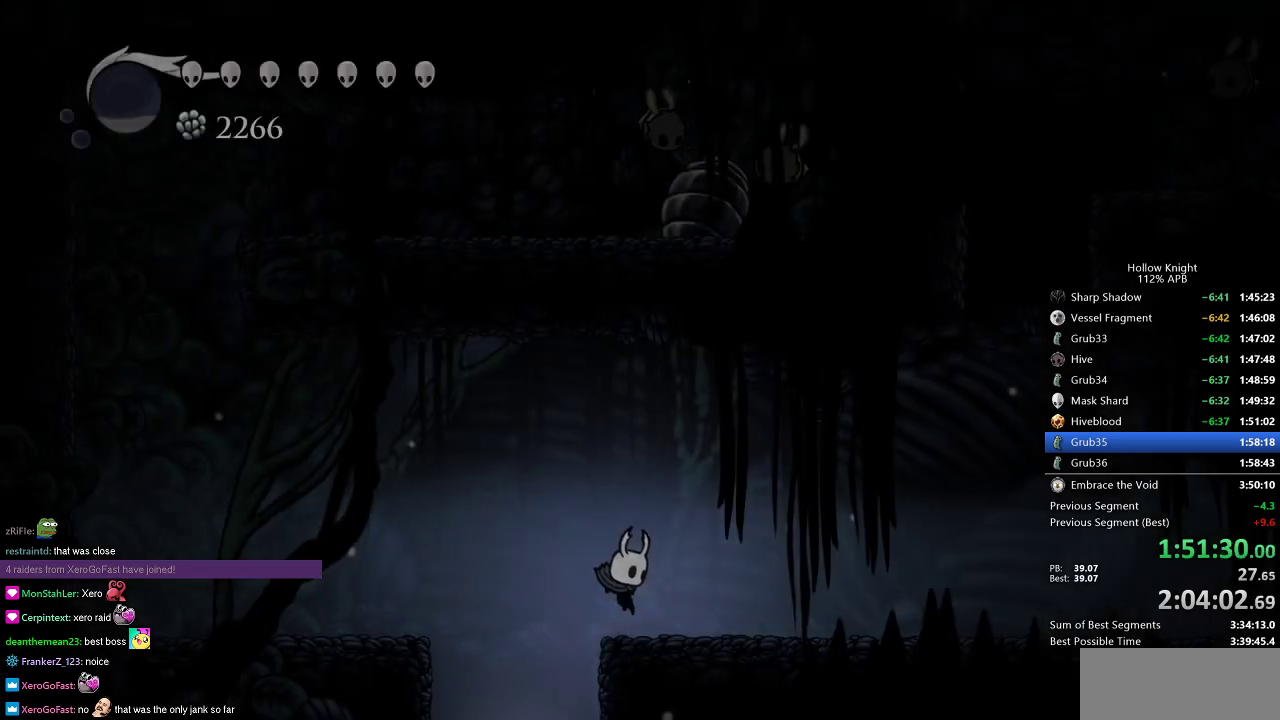
{"keys": ["dash", "right"], "events": [[201, "jump", "down"], [434, "dash", "down"], [468, "jump", "up"]]}
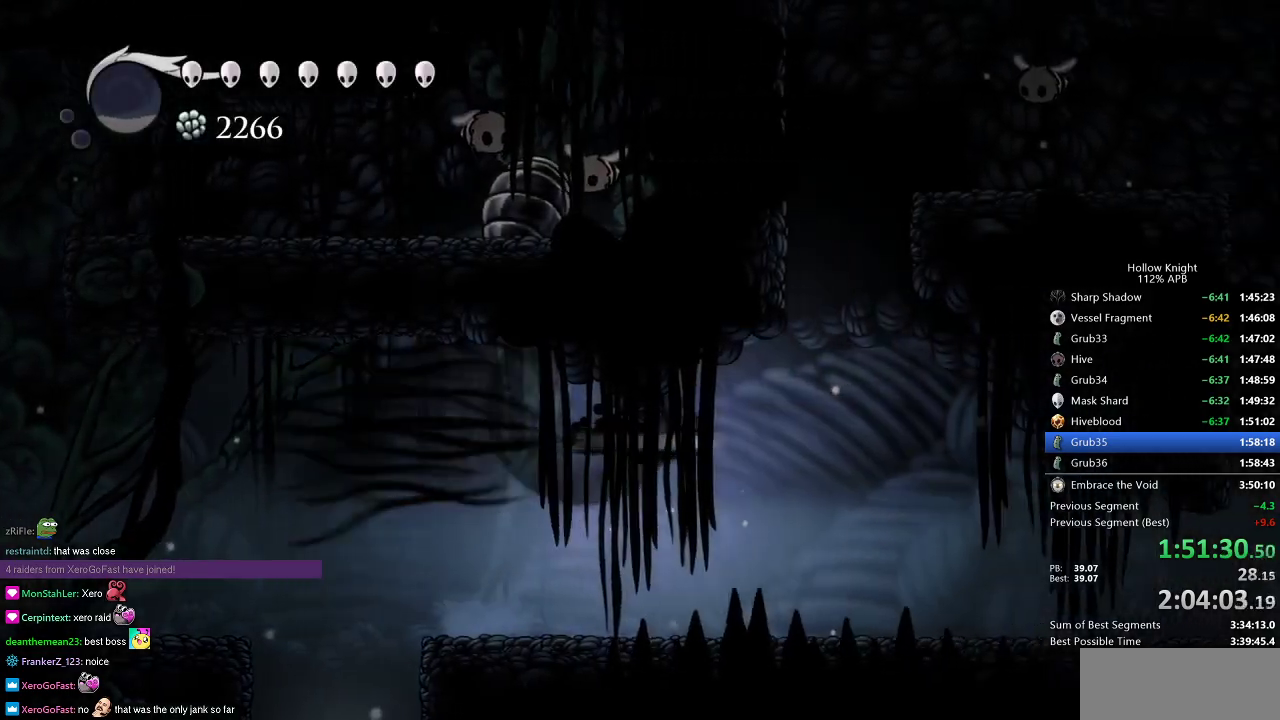
{"keys": ["jump", "left"], "events": [[117, "dash", "up"], [217, "jump", "down"], [300, "right", "up"], [400, "left", "down"]]}
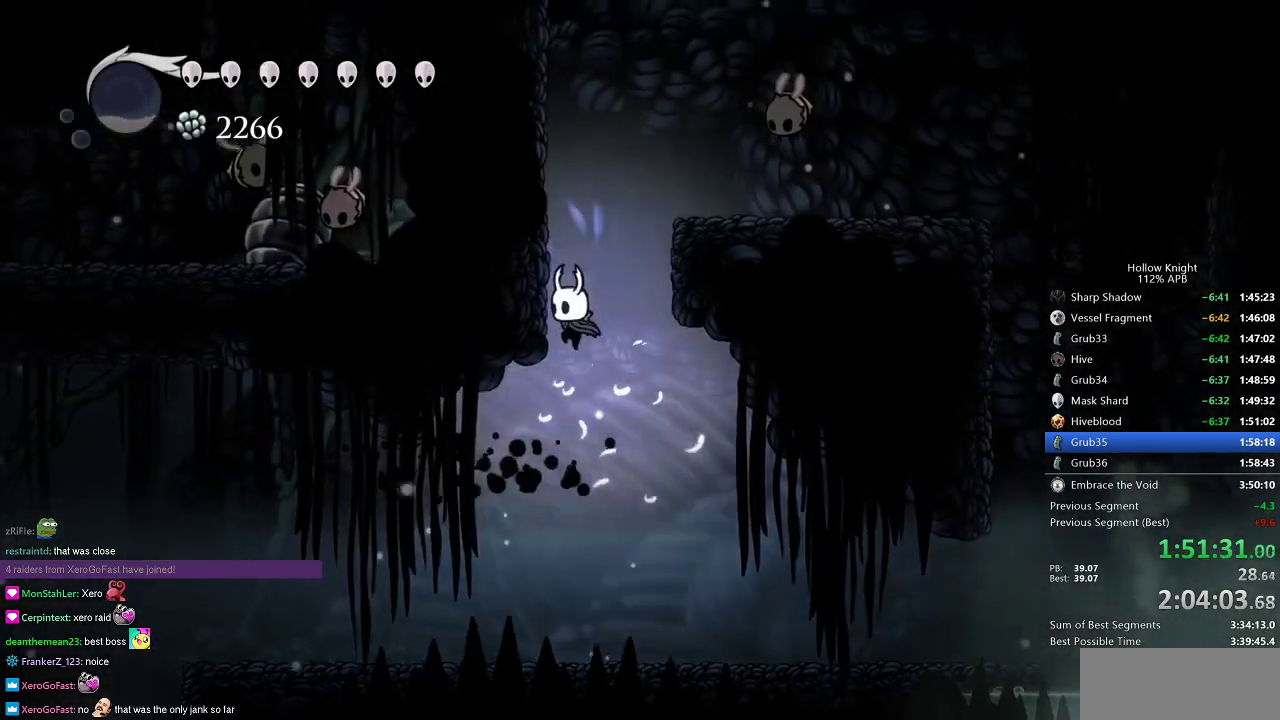
{"keys": ["jump", "left"], "events": [[134, "jump", "up"], [184, "jump", "down"], [418, "jump", "up"], [501, "jump", "down"]]}
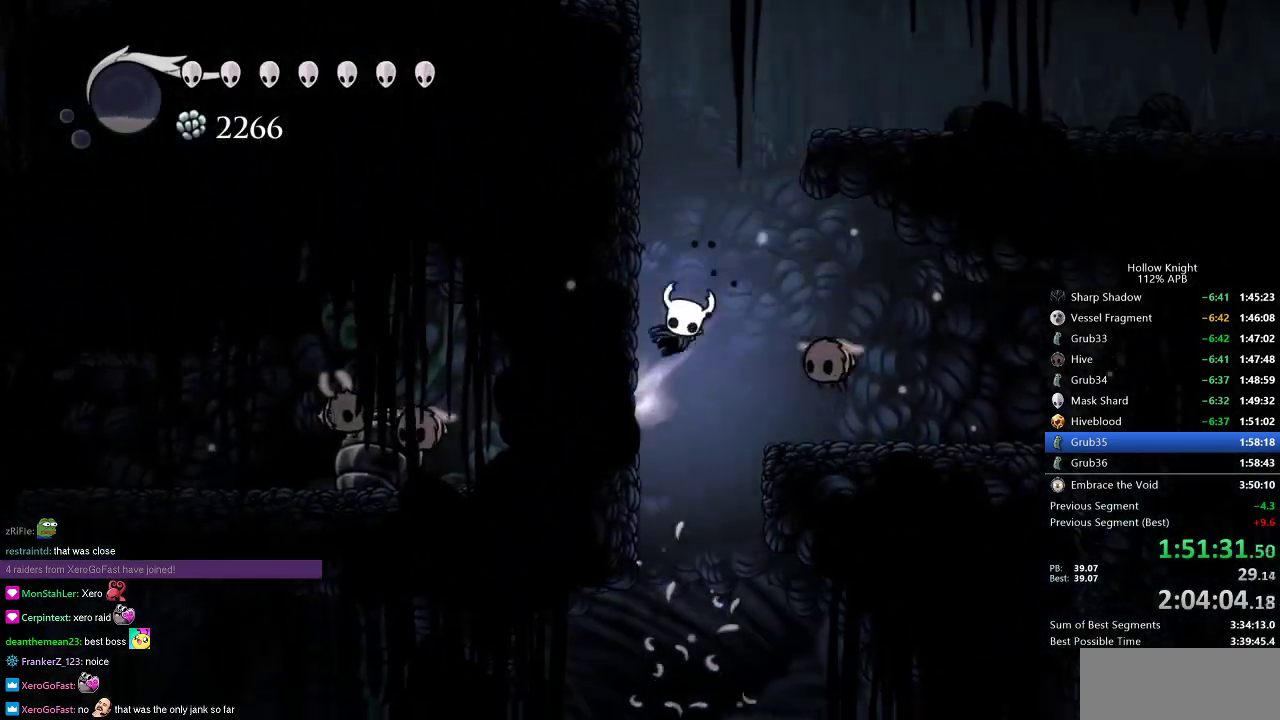
{"keys": ["jump", "left"], "events": [[234, "jump", "up"], [284, "jump", "down"], [384, "right", "down"], [434, "right", "up"]]}
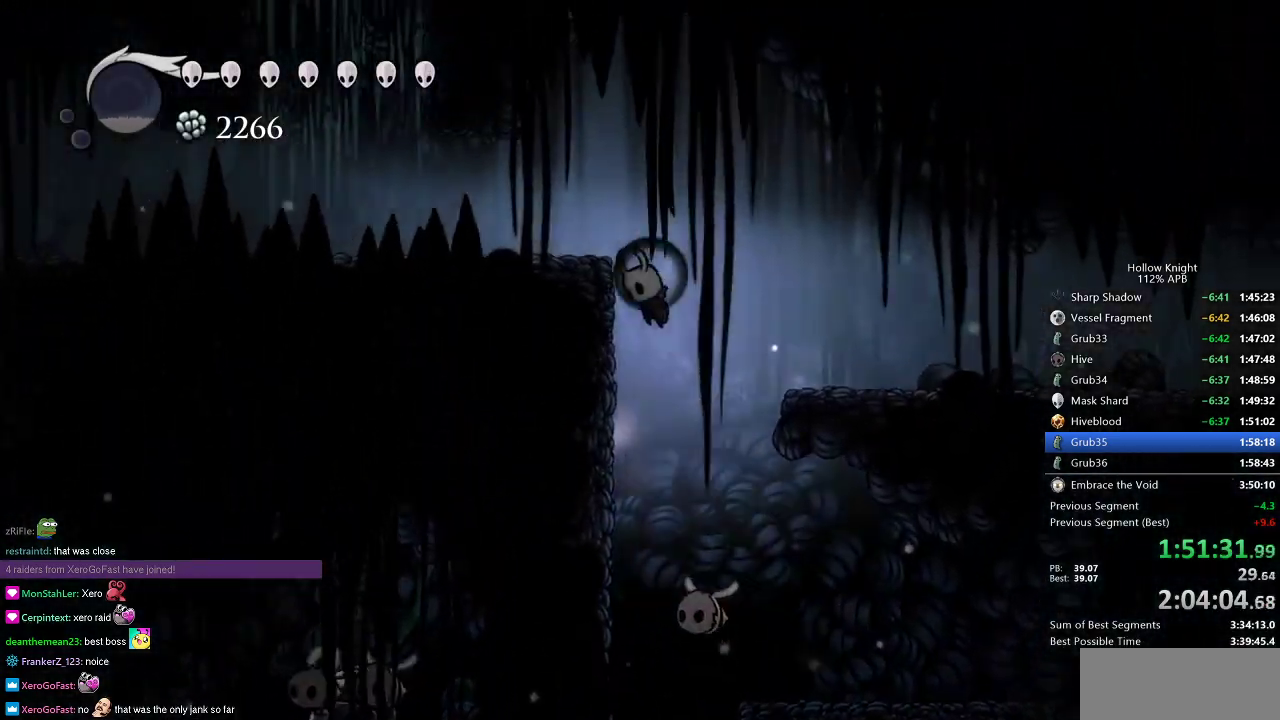
{"keys": ["left"], "events": [[301, "dash", "down"], [351, "jump", "up"], [401, "dash", "up"]]}
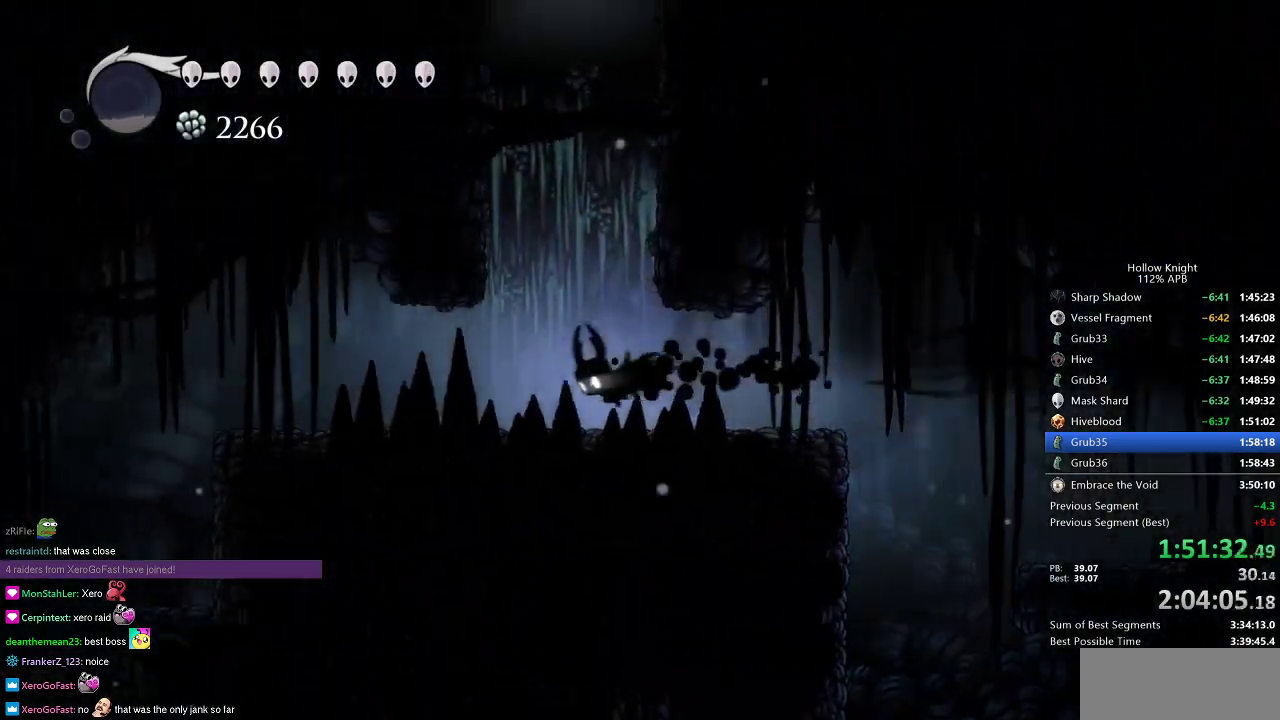
{"keys": ["jump", "left"], "events": [[33, "left", "up"], [83, "jump", "down"], [83, "right", "down"], [417, "jump", "up"], [450, "jump", "down"], [450, "left", "down"], [500, "right", "up"]]}
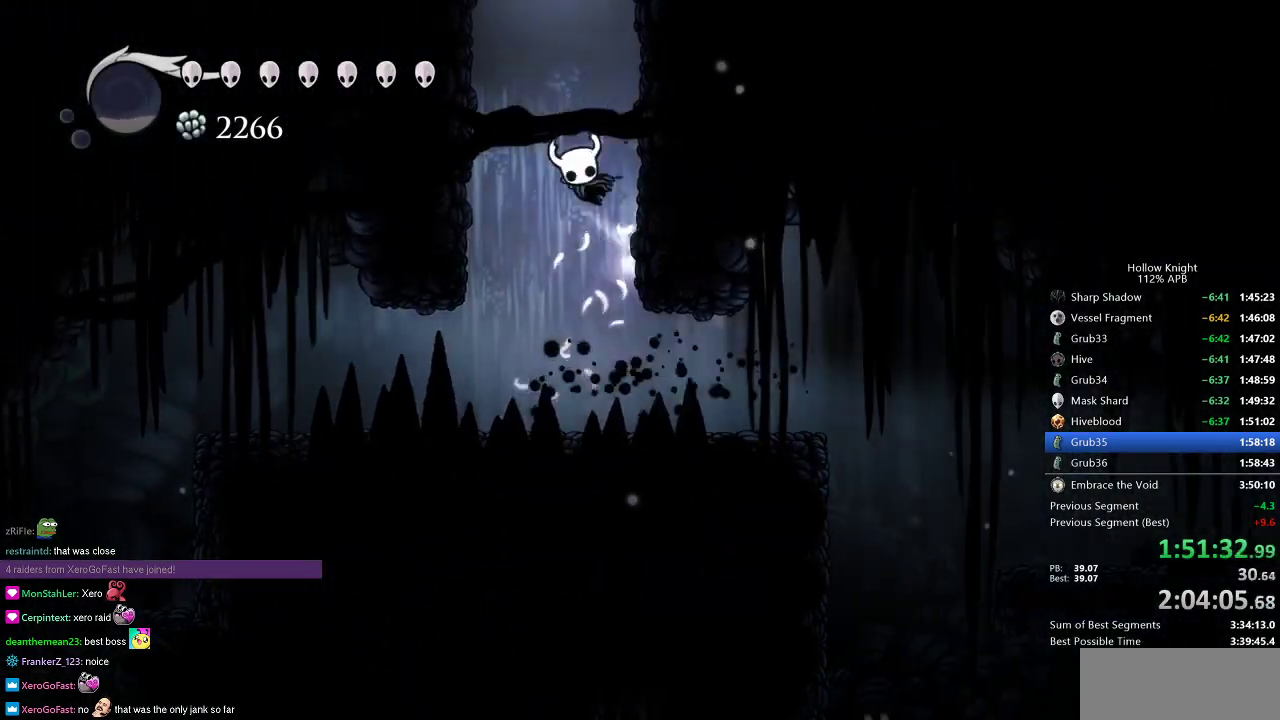
{"keys": ["jump", "right"], "events": [[151, "left", "up"], [151, "right", "down"]]}
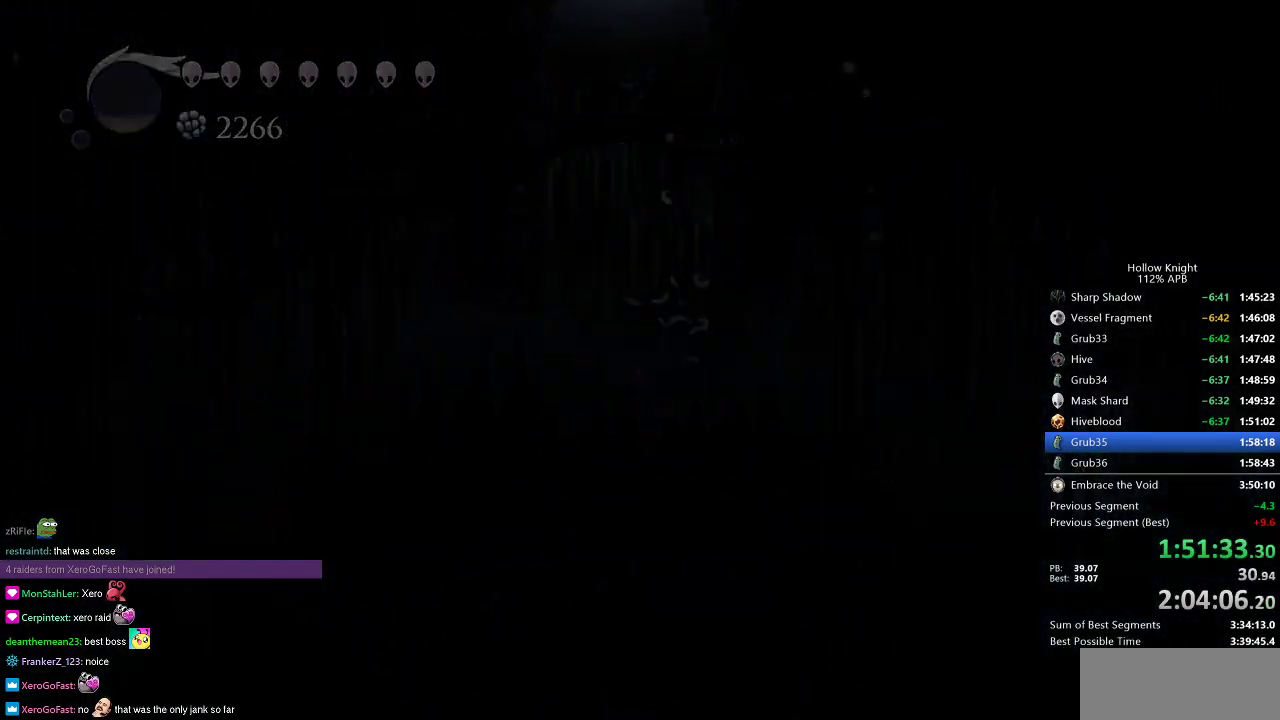
{"keys": ["right"], "events": [[17, "jump", "up"]]}
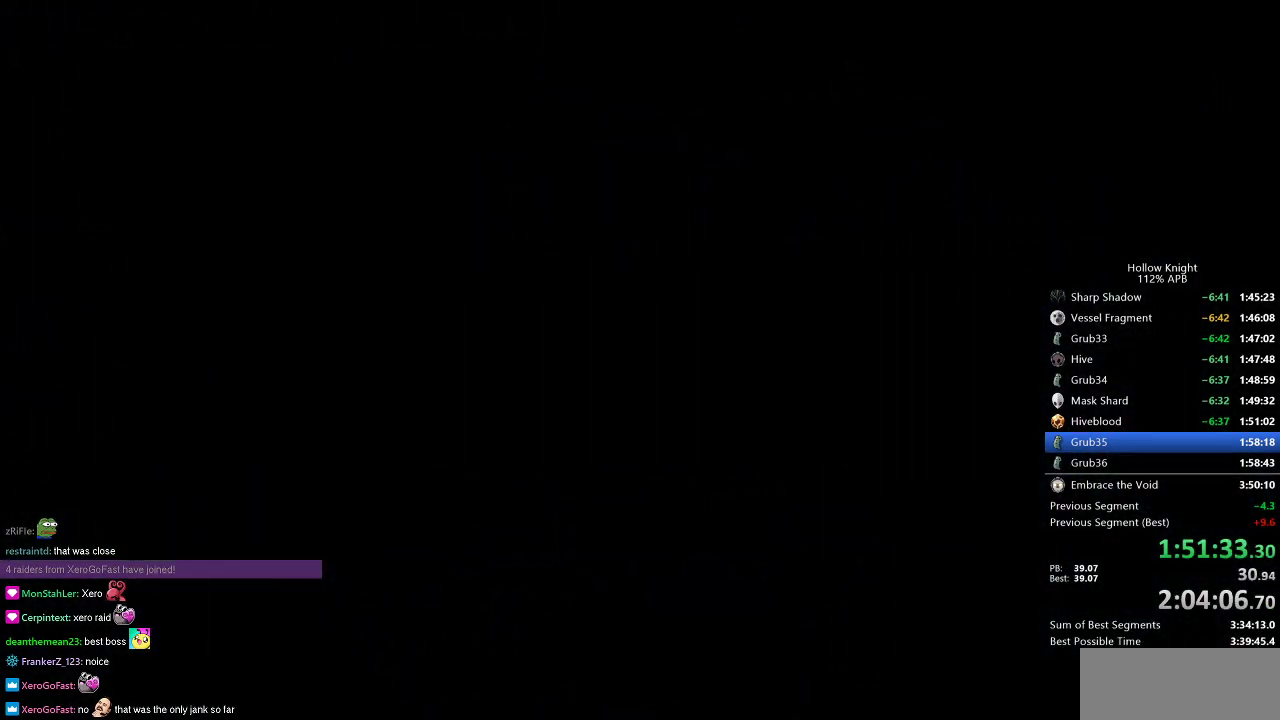
{"keys": ["right"], "events": []}
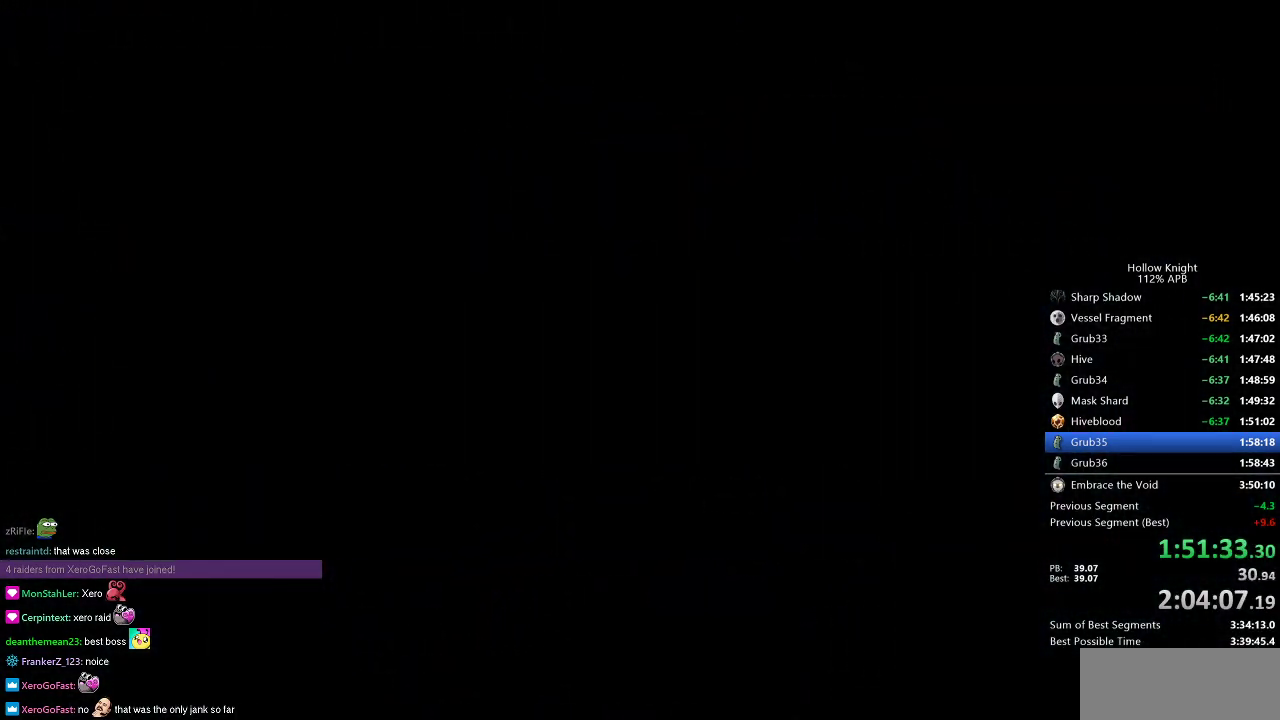
{"keys": ["right"], "events": []}
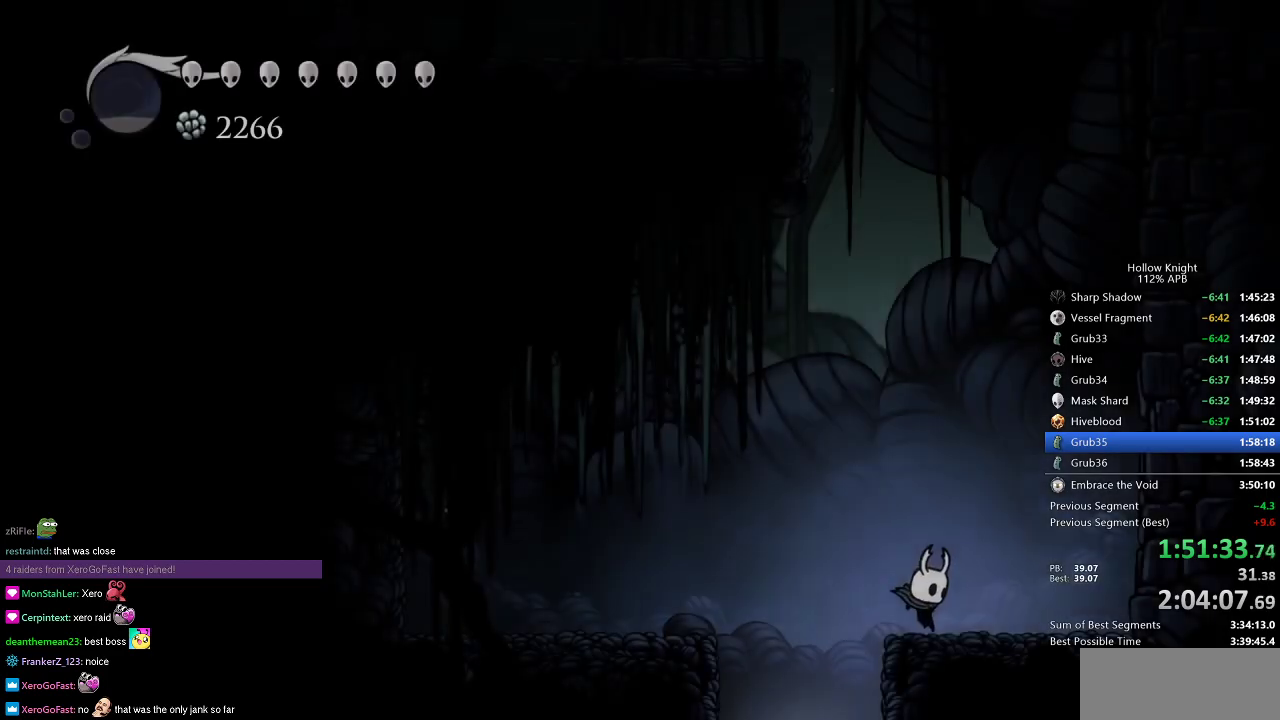
{"keys": ["jump", "right"], "events": [[201, "jump", "down"]]}
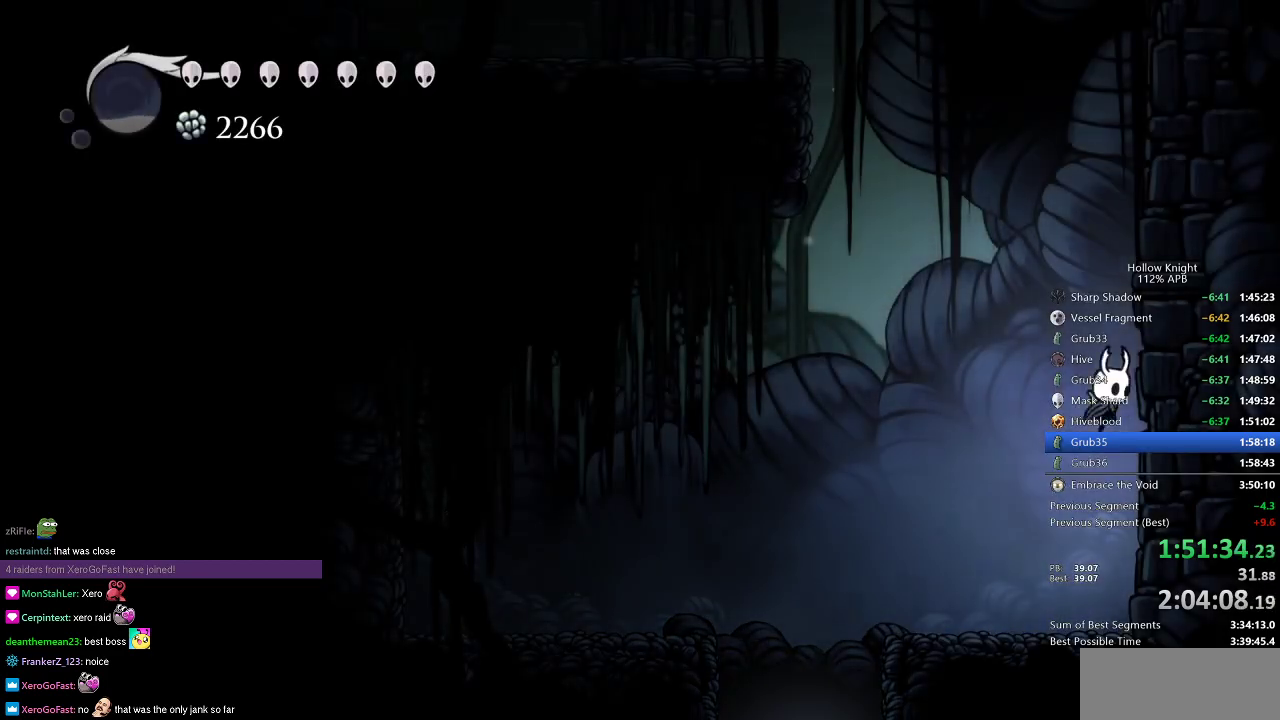
{"keys": ["jump", "right"], "events": [[83, "jump", "up"], [117, "jump", "down"], [417, "jump", "up"], [450, "jump", "down"]]}
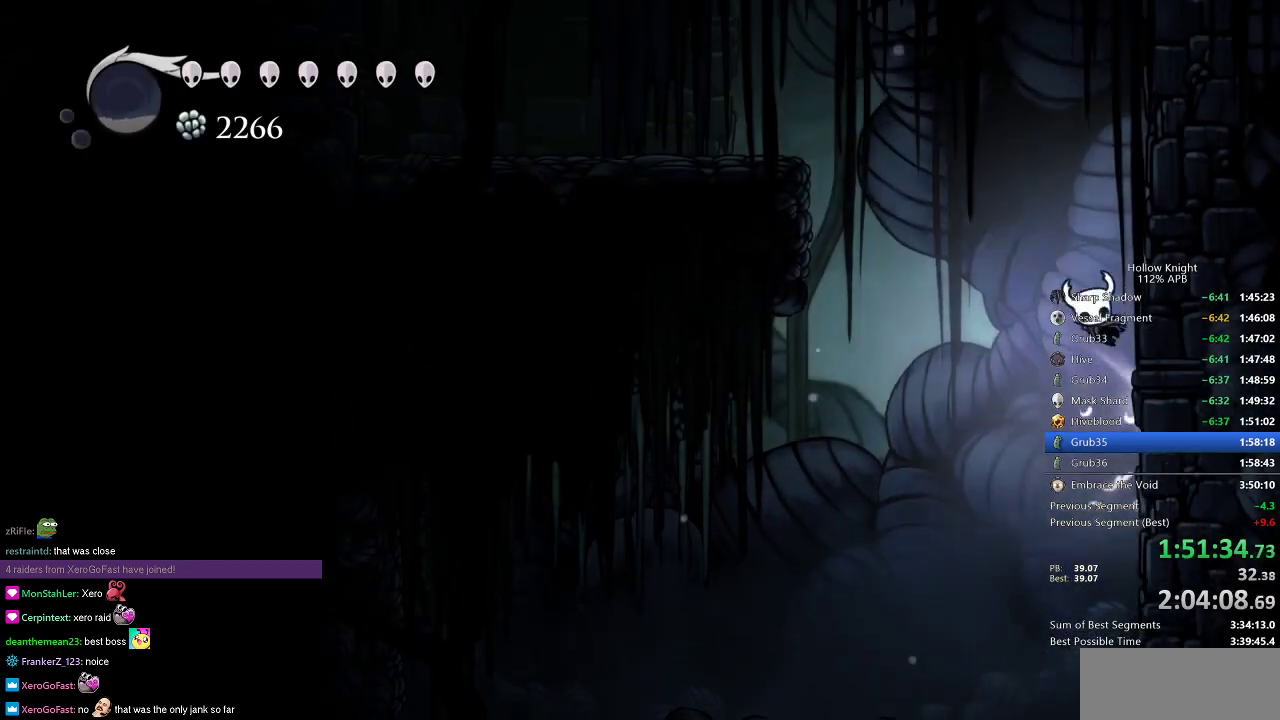
{"keys": ["dash", "left"], "events": [[234, "jump", "up"], [284, "jump", "down"], [334, "left", "down"], [384, "right", "up"], [418, "dash", "down"], [468, "jump", "up"]]}
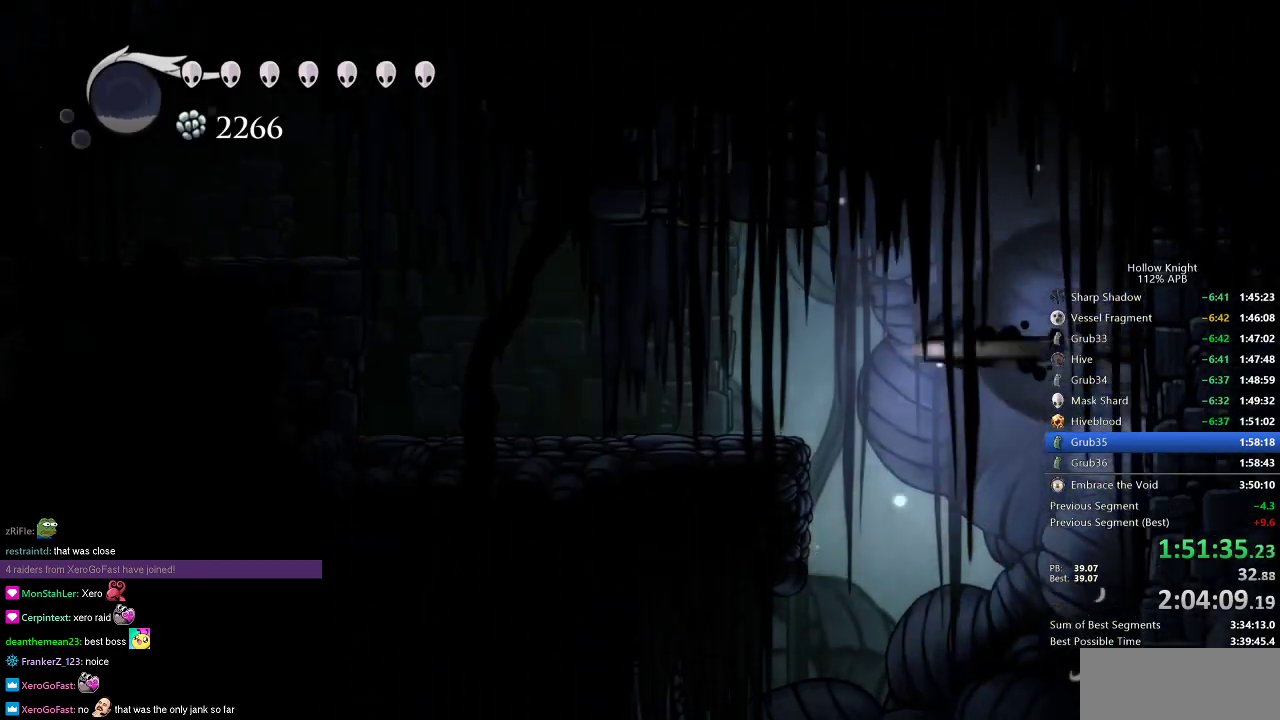
{"keys": ["dash", "left"], "events": [[67, "dash", "up"], [434, "dash", "down"]]}